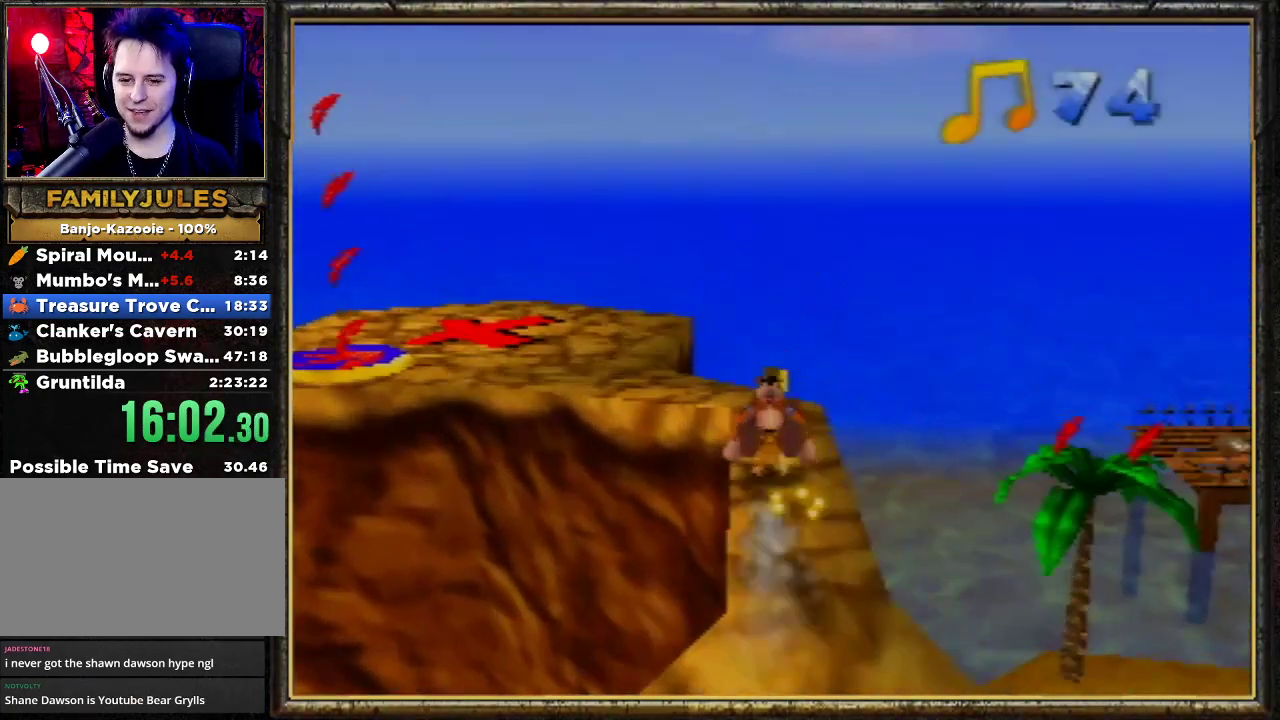
Gameplay with a controller (Nintendo layout); each line is a JSON object with the inputs held at the frame after it. "events" lists button and stick changes between this image and that frame as [ms after this image, input, new state], when the widget could be followed in between. Not read: L3 R3.
{"buttons": ["A", "Z"], "left_stick": "up", "events": [[267, "A", "down"]]}
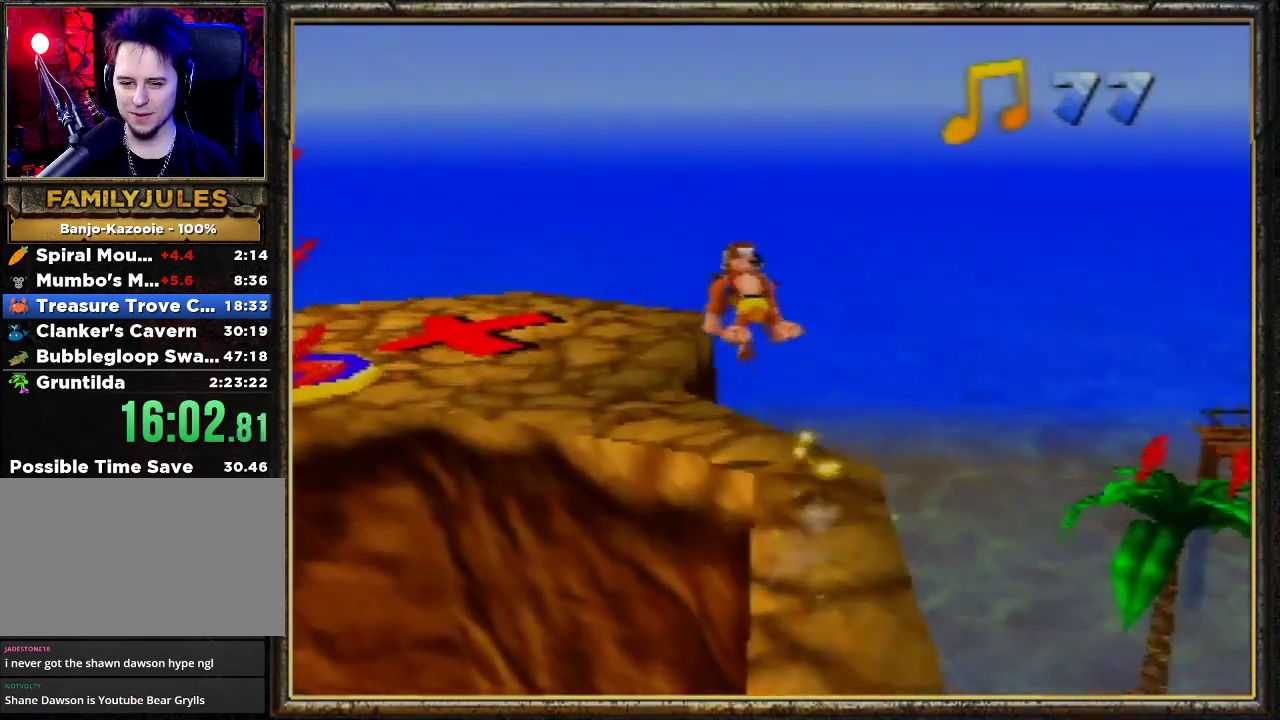
{"buttons": ["Z", "C_RIGHT"], "left_stick": "up", "events": [[200, "A", "up"], [400, "C_RIGHT", "down"]]}
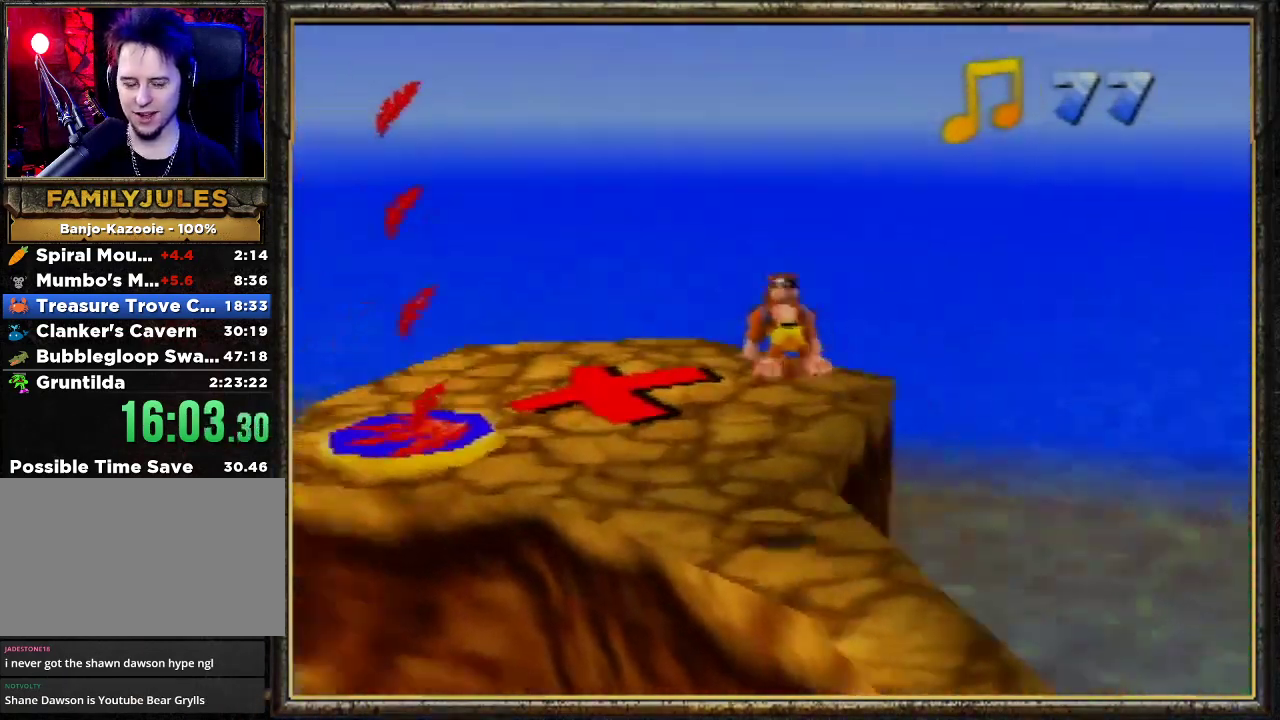
{"buttons": ["B"], "left_stick": "up", "events": [[67, "C_RIGHT", "up"], [233, "Z", "up"], [300, "B", "down"]]}
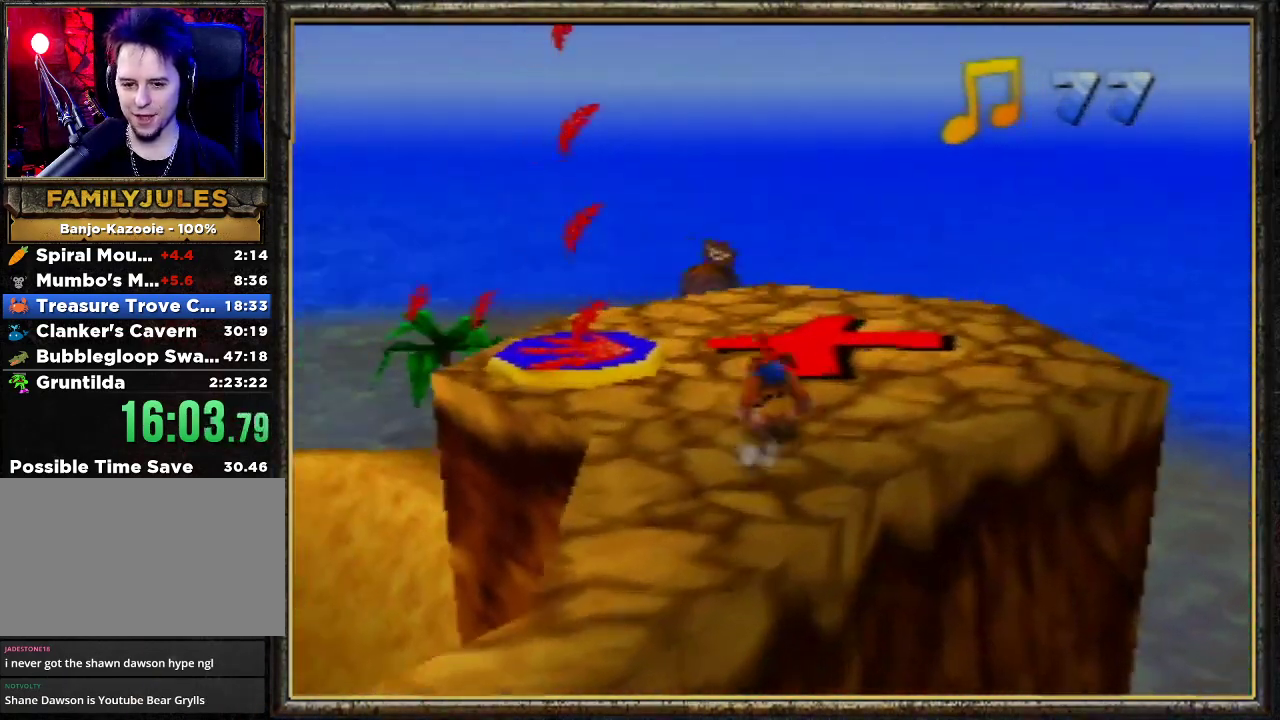
{"buttons": ["A"], "left_stick": "up", "events": [[133, "B", "up"], [200, "A", "down"], [400, "A", "up"], [500, "A", "down"]]}
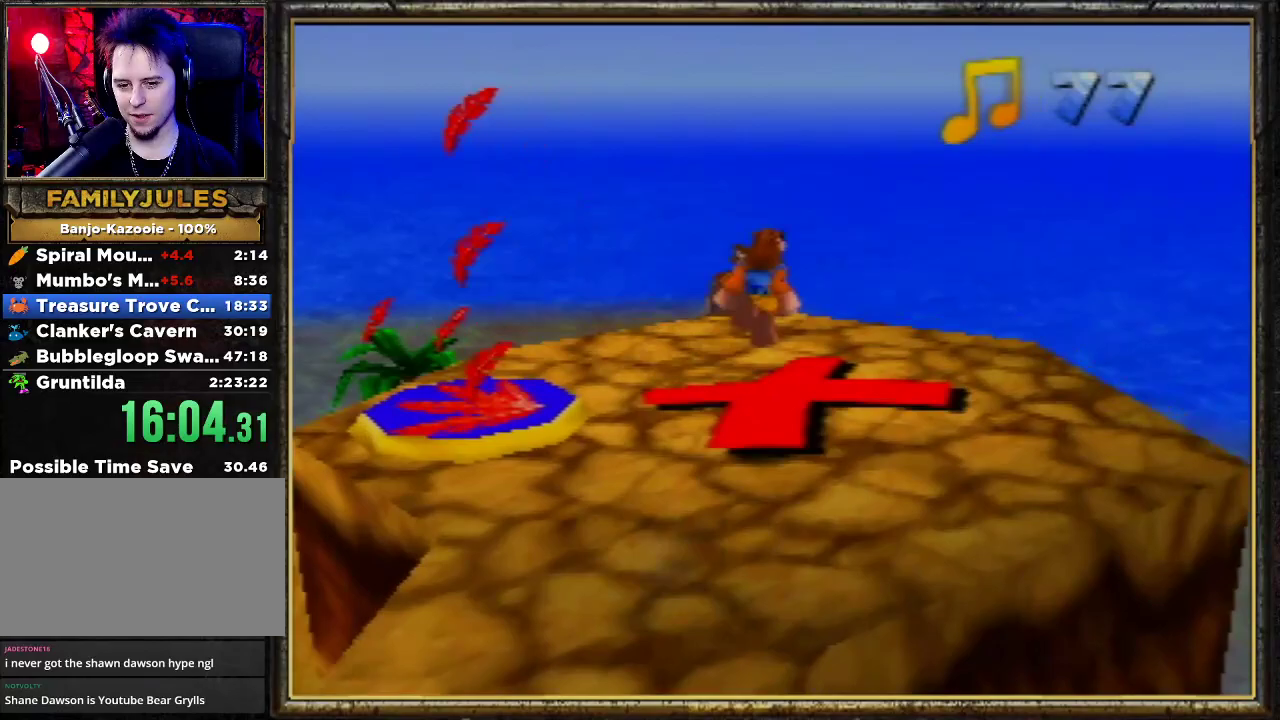
{"buttons": ["Z", "C_RIGHT"], "left_stick": "up", "events": [[133, "A", "up"], [367, "Z", "down"], [433, "C_RIGHT", "down"]]}
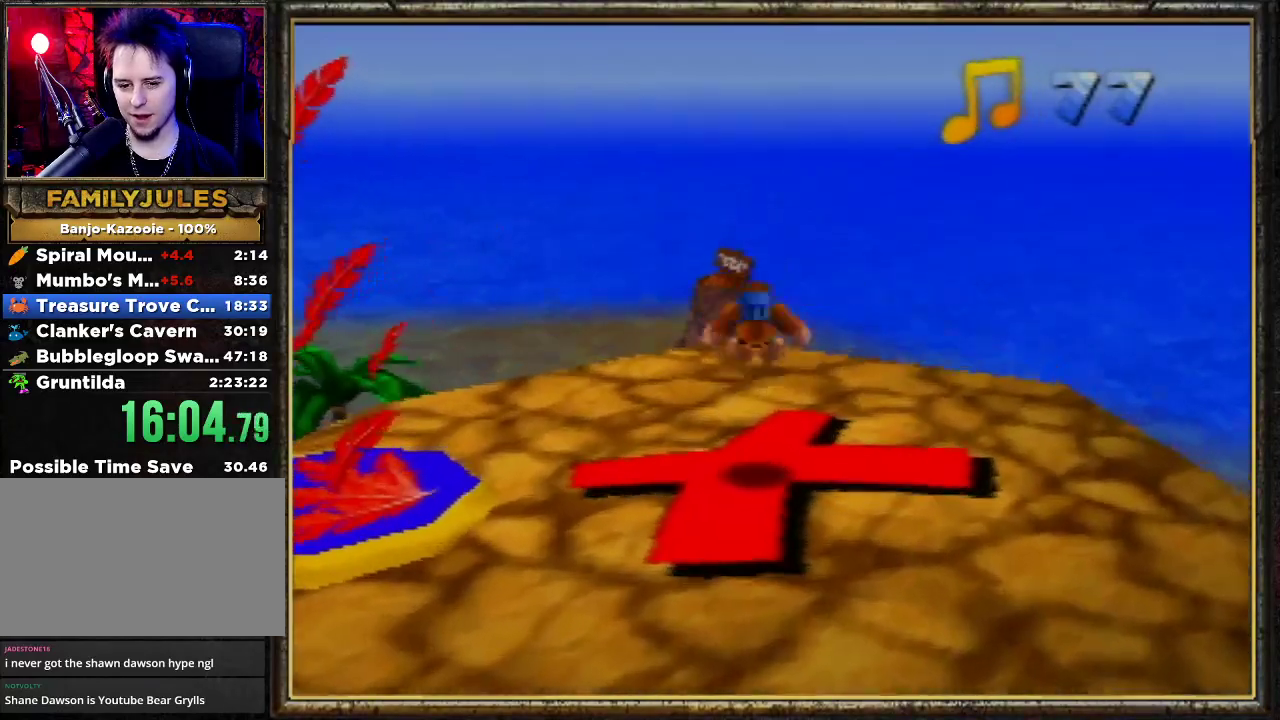
{"buttons": [], "left_stick": "up", "events": [[67, "C_RIGHT", "up"], [67, "Z", "up"], [100, "C_RIGHT", "down"], [200, "C_RIGHT", "up"], [267, "C_RIGHT", "down"], [400, "C_RIGHT", "up"]]}
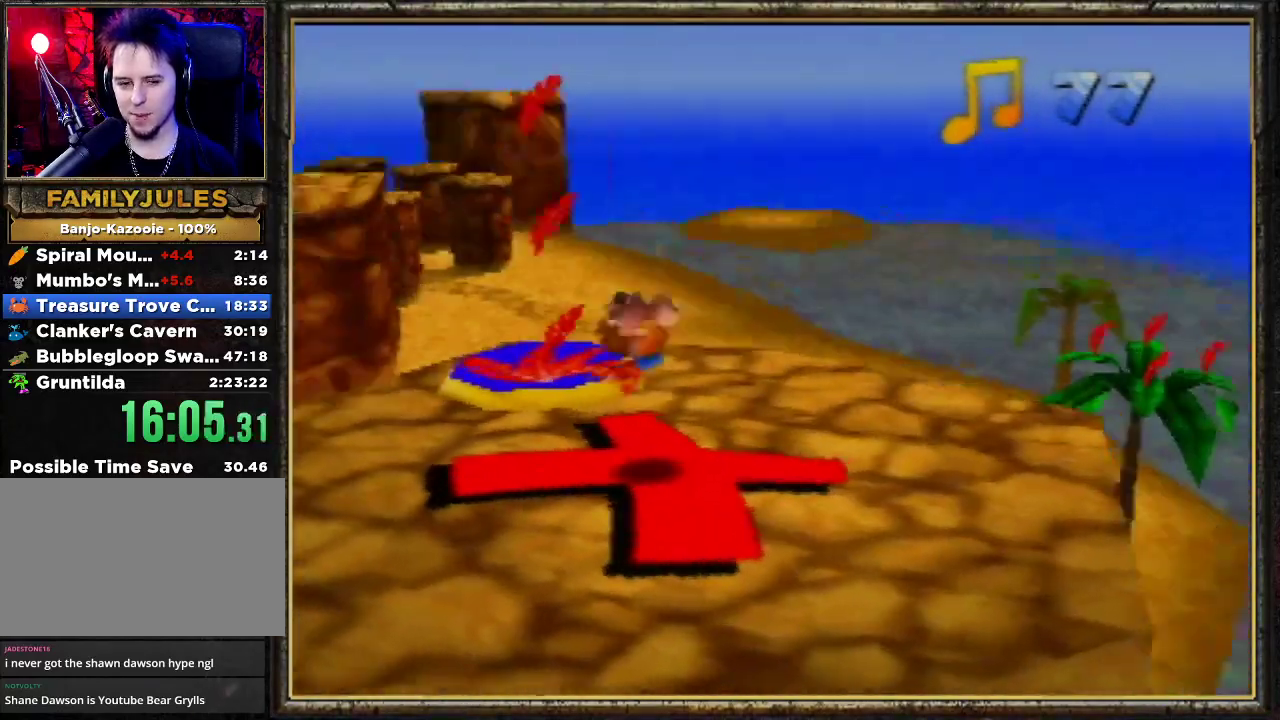
{"buttons": [], "left_stick": "up", "events": []}
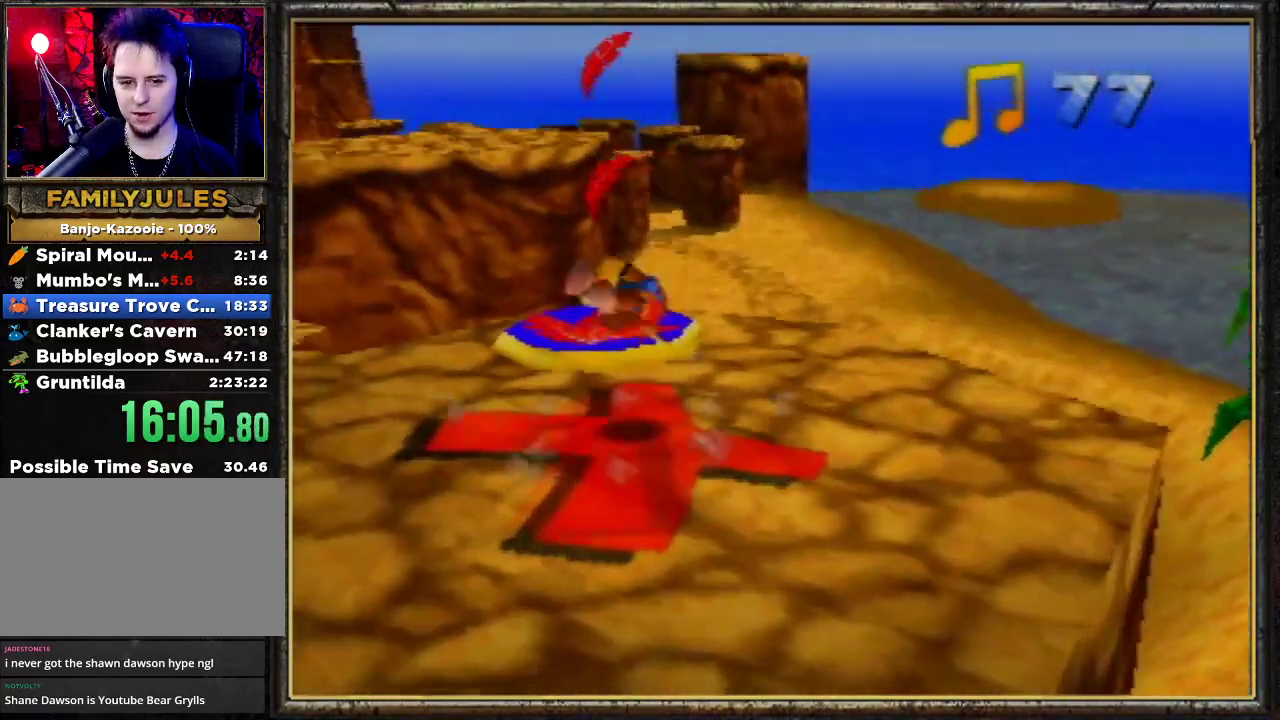
{"buttons": [], "left_stick": "up", "events": []}
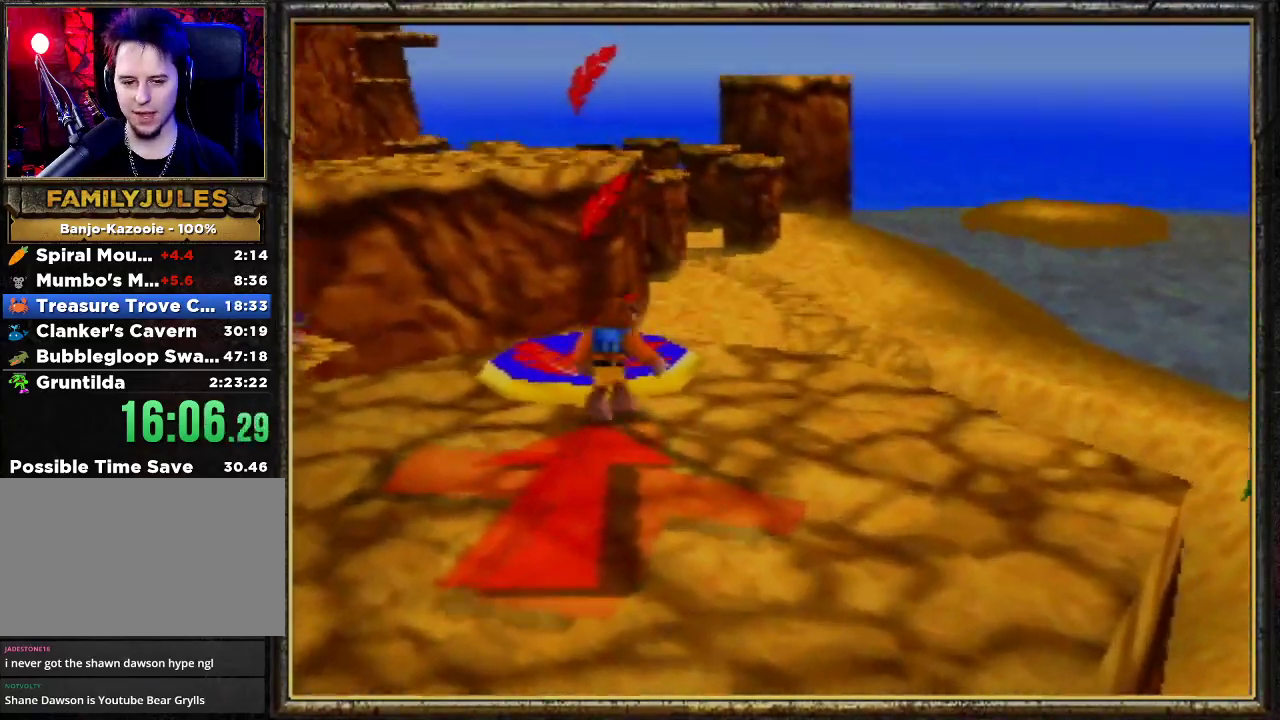
{"buttons": ["R1"], "left_stick": "up", "events": [[400, "A", "down"], [433, "R1", "down"], [500, "A", "up"]]}
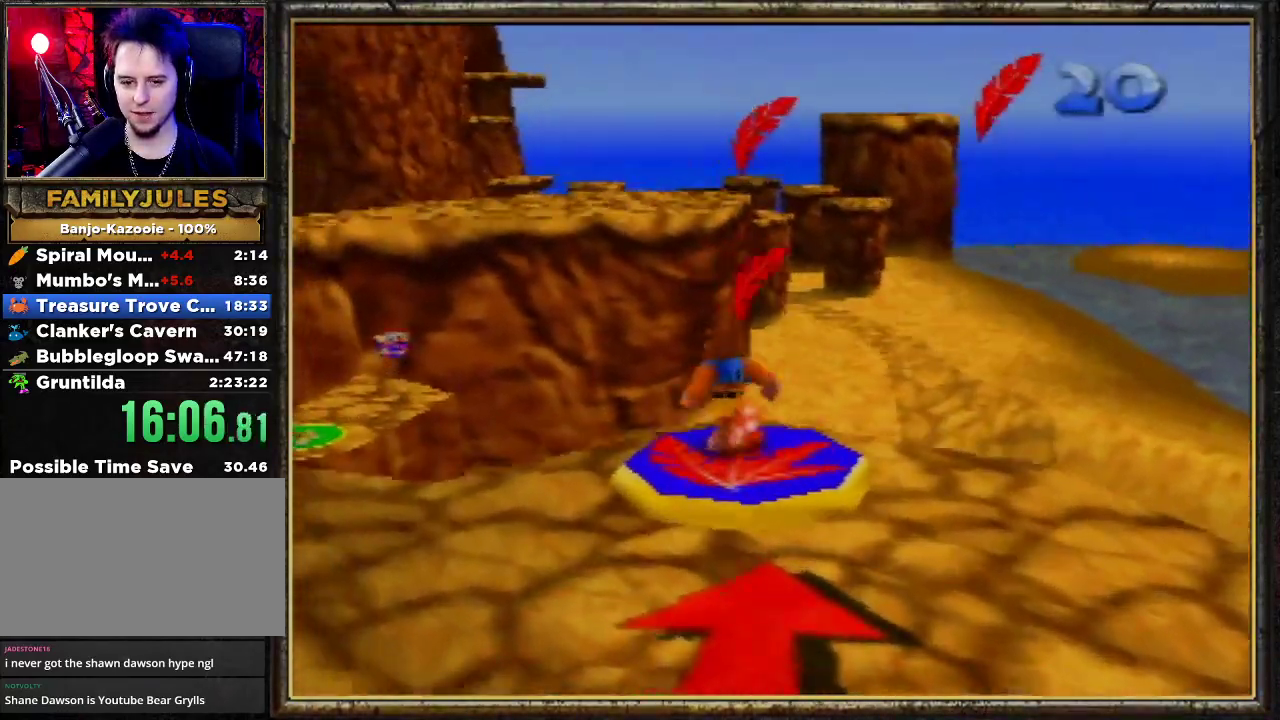
{"buttons": ["R1"], "left_stick": "center", "events": [[300, "left_stick", "center"]]}
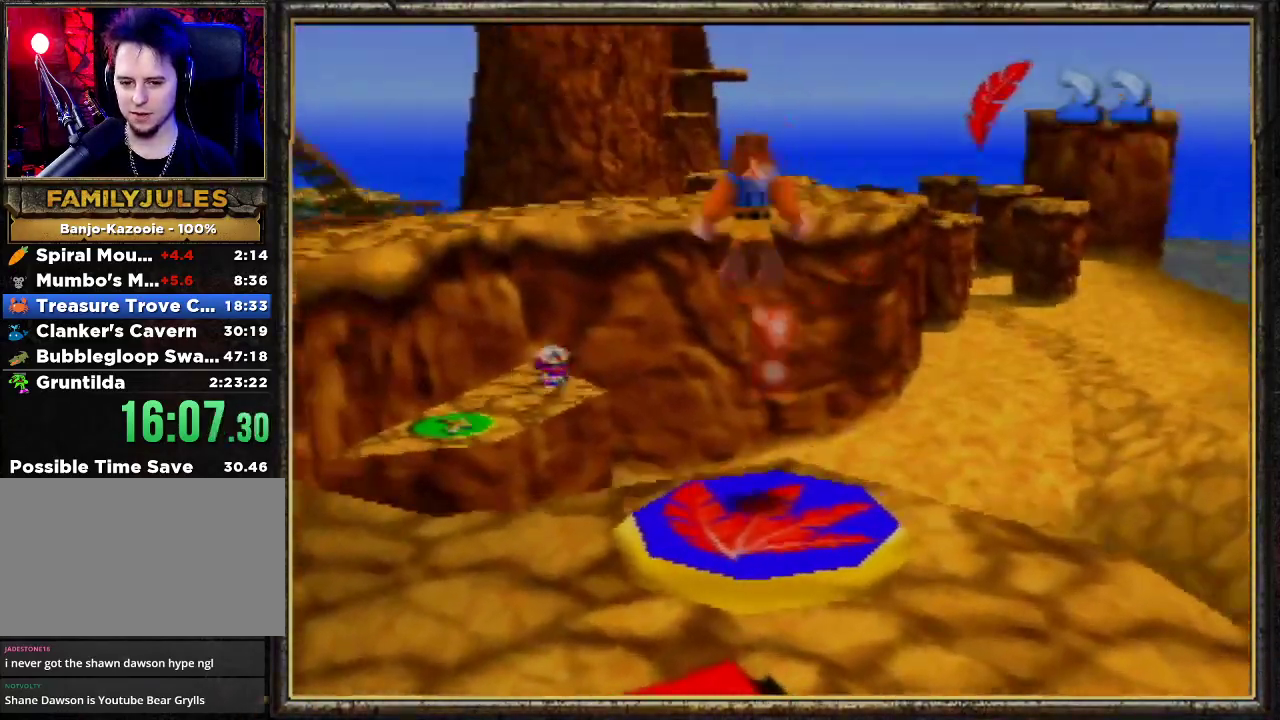
{"buttons": ["R1"], "left_stick": "up-right", "events": [[267, "left_stick", "up-right"]]}
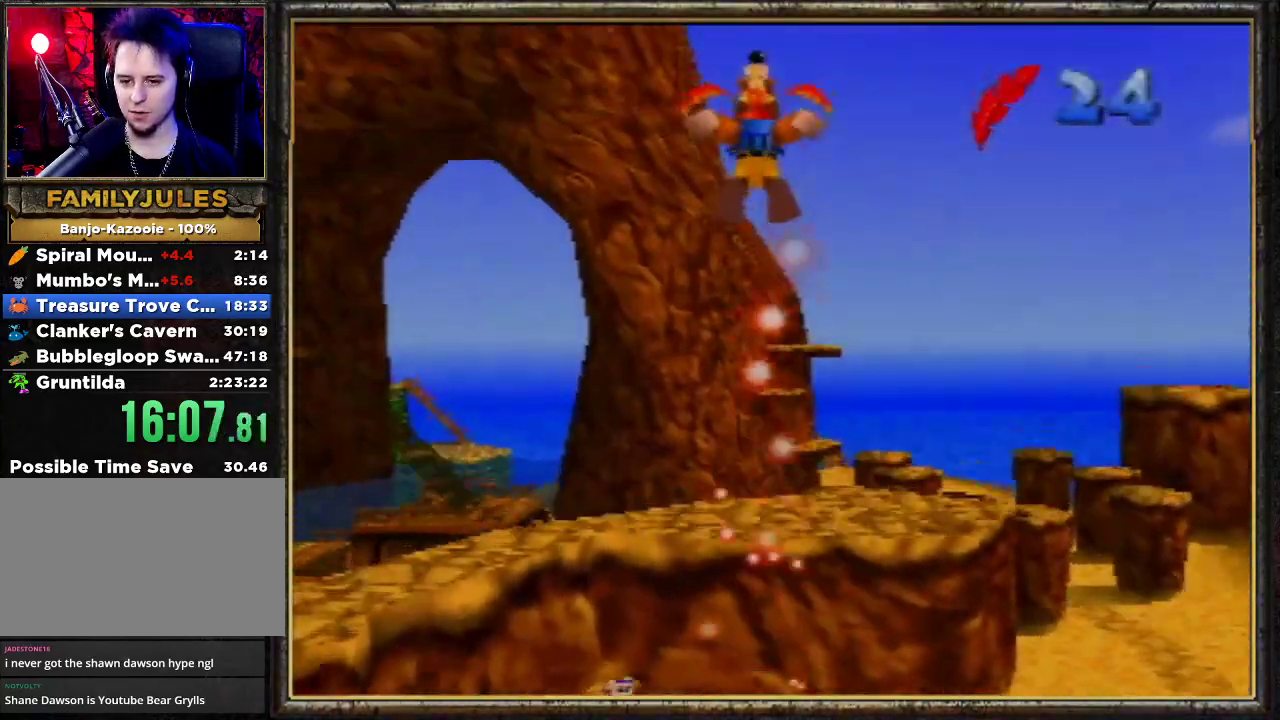
{"buttons": ["R1"], "left_stick": "right", "events": [[67, "left_stick", "center"], [467, "left_stick", "right"]]}
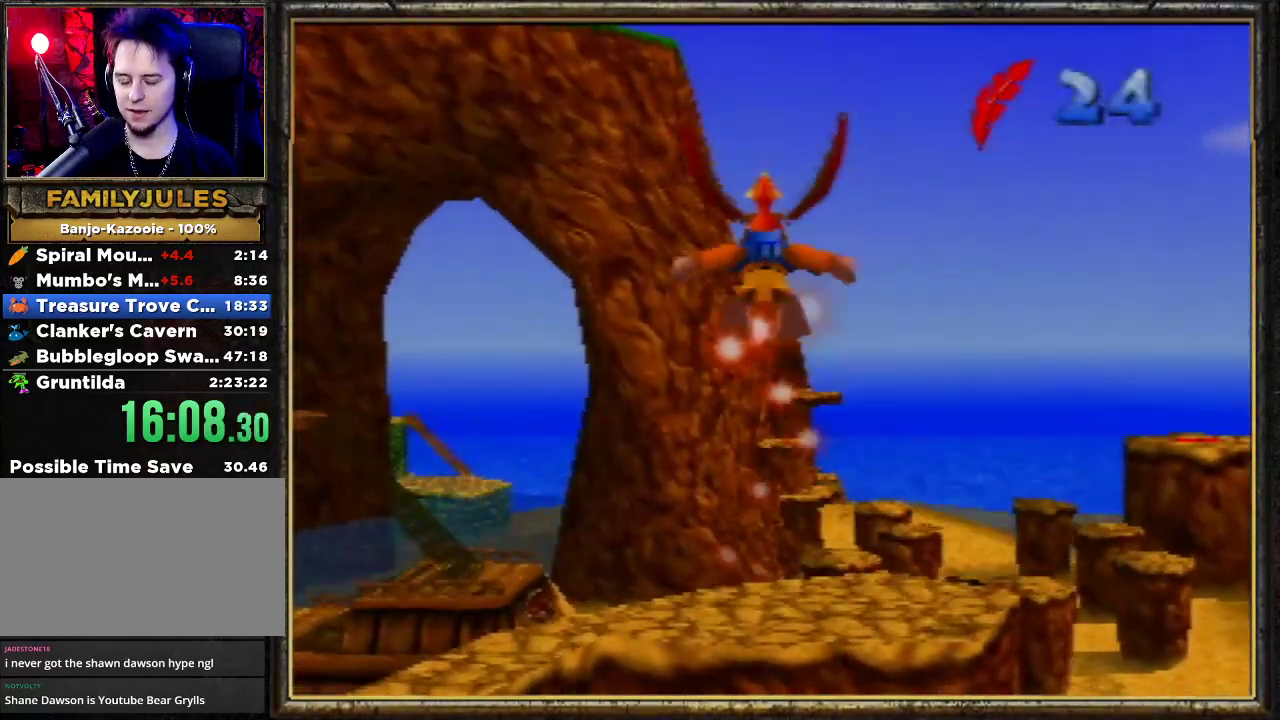
{"buttons": ["R1"], "left_stick": "center", "events": [[333, "left_stick", "center"]]}
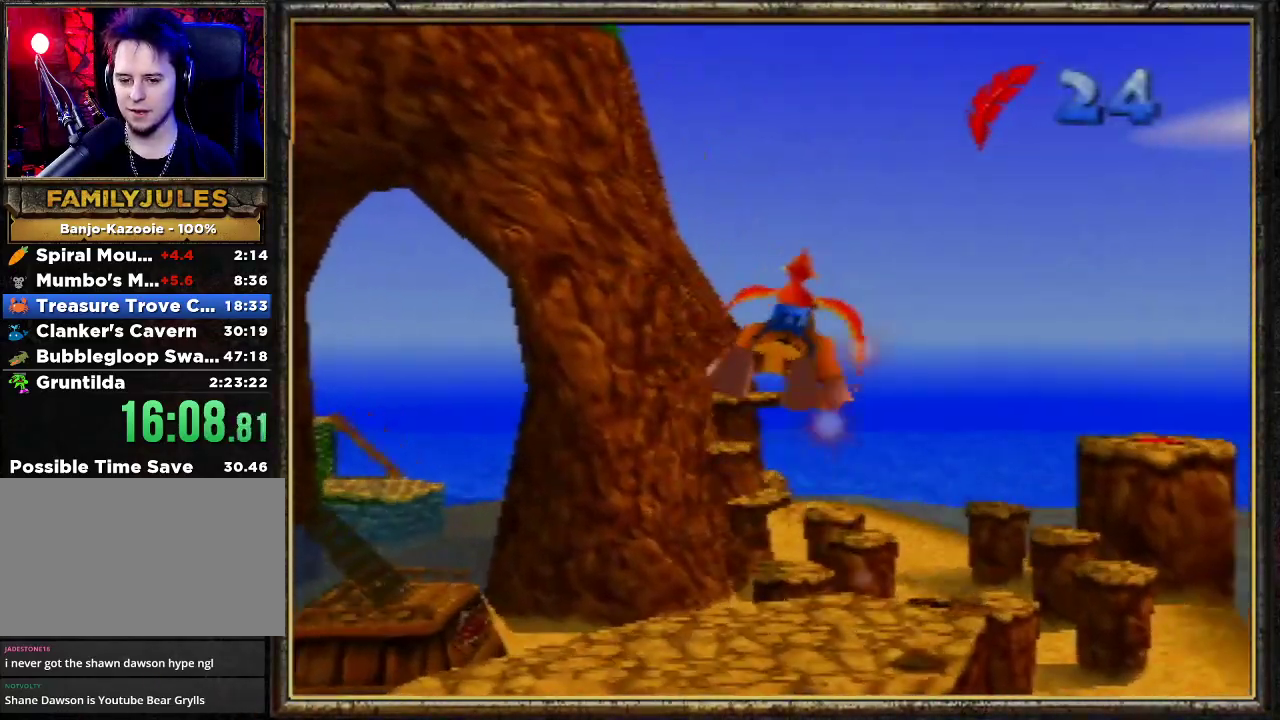
{"buttons": ["R1"], "left_stick": "center", "events": [[133, "left_stick", "left"], [200, "left_stick", "center"]]}
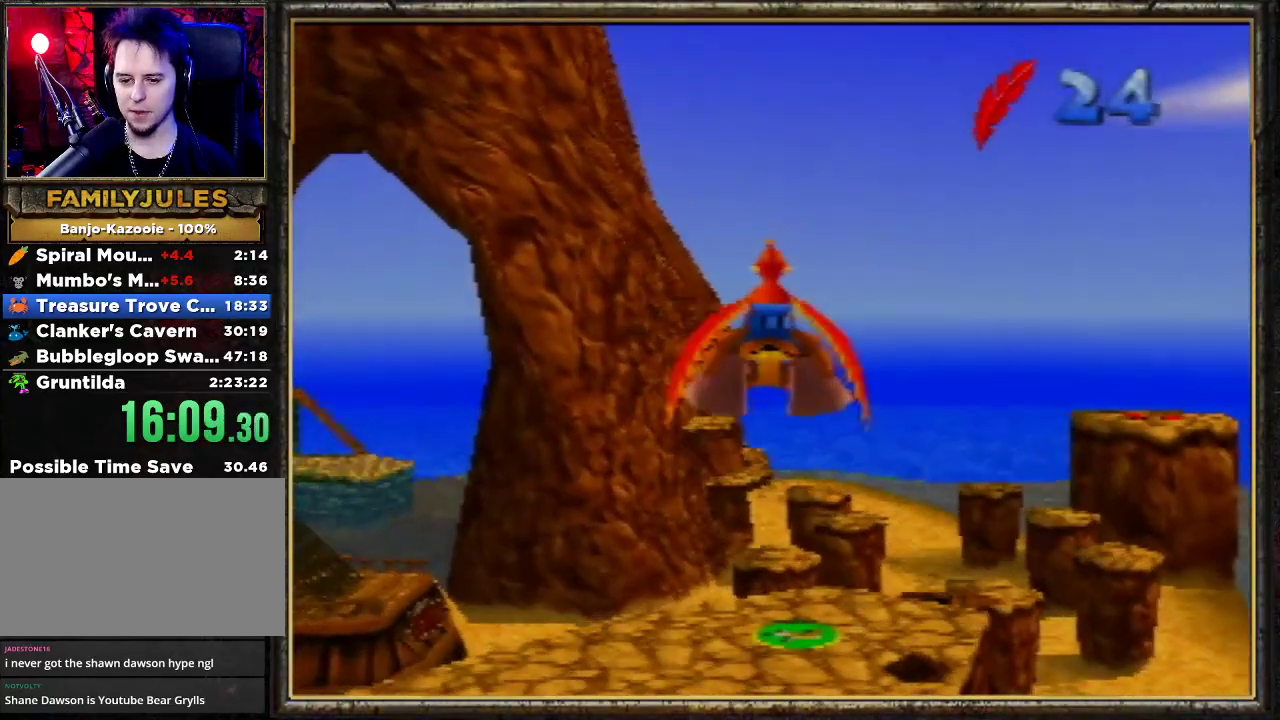
{"buttons": ["R1"], "left_stick": "center", "events": []}
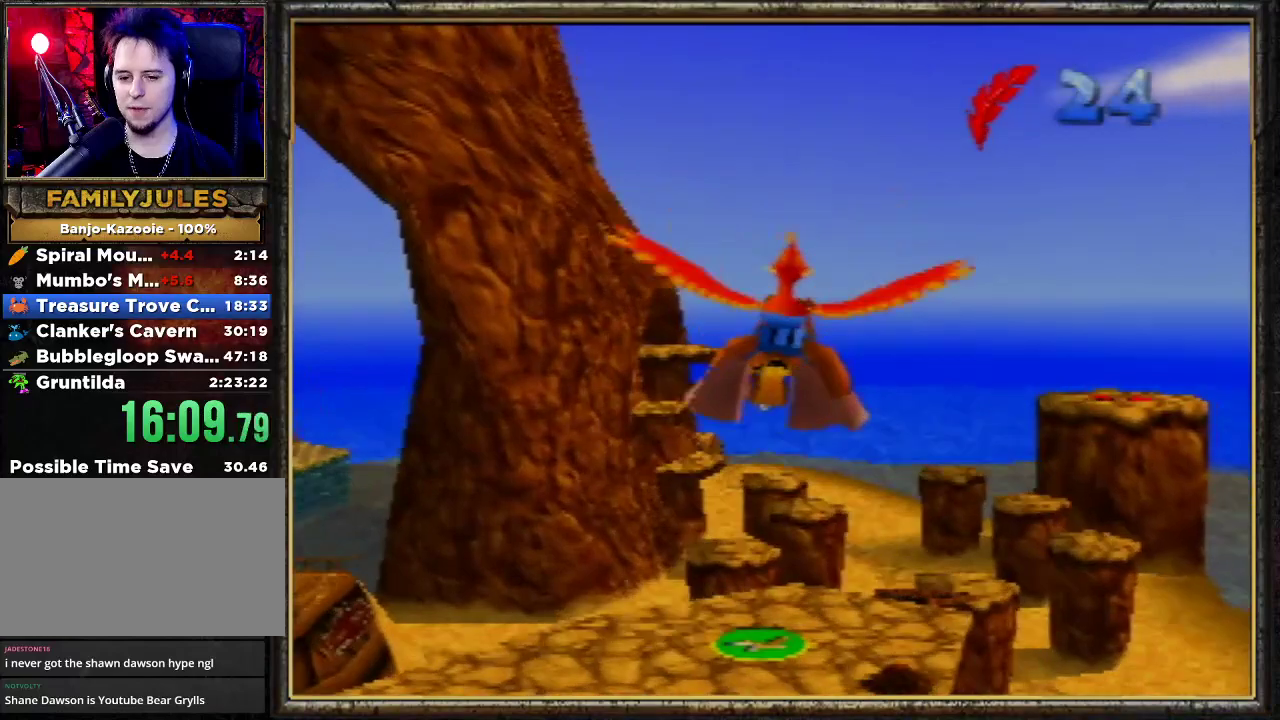
{"buttons": ["R1"], "left_stick": "center", "events": []}
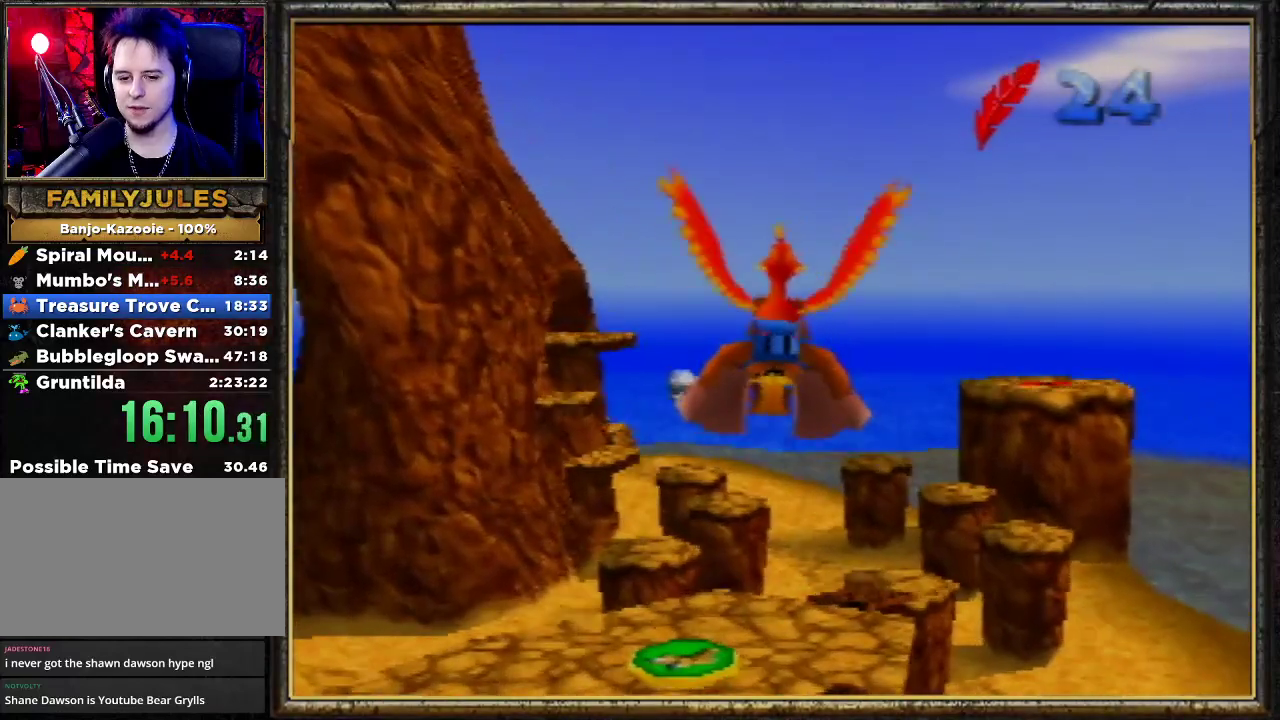
{"buttons": ["R1"], "left_stick": "center", "events": []}
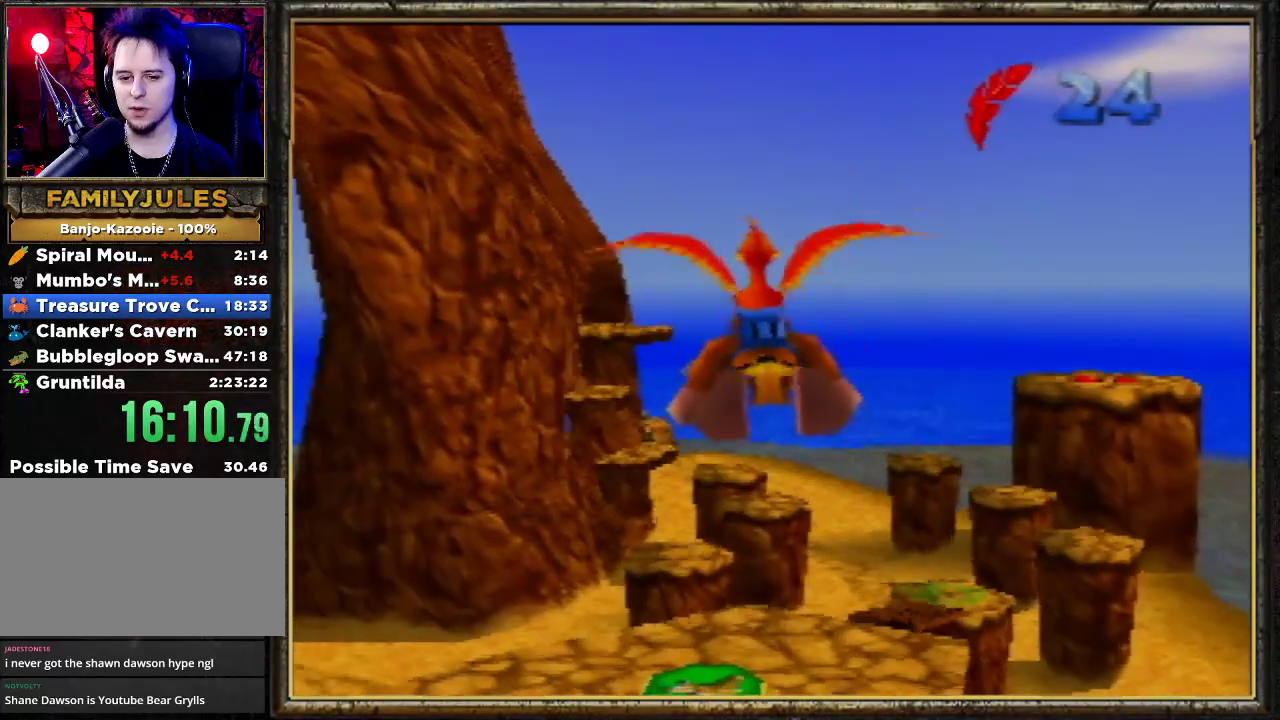
{"buttons": ["R1"], "left_stick": "center", "events": []}
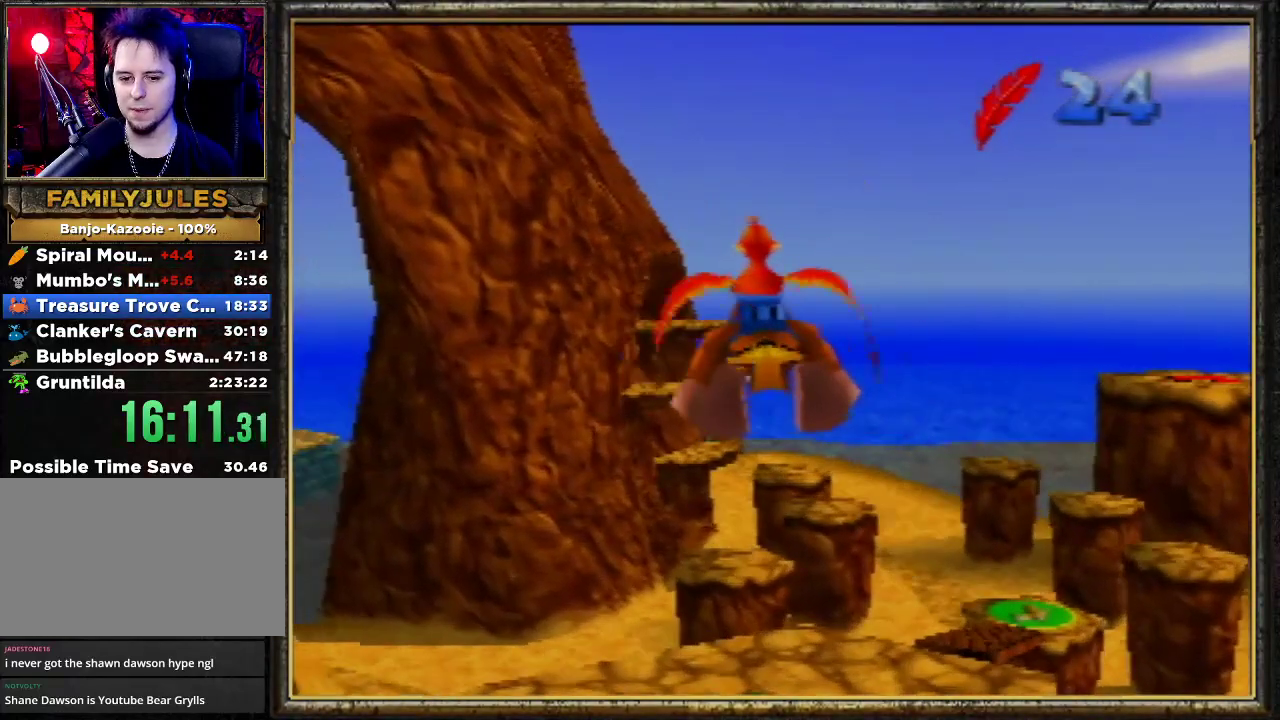
{"buttons": ["R1"], "left_stick": "center", "events": []}
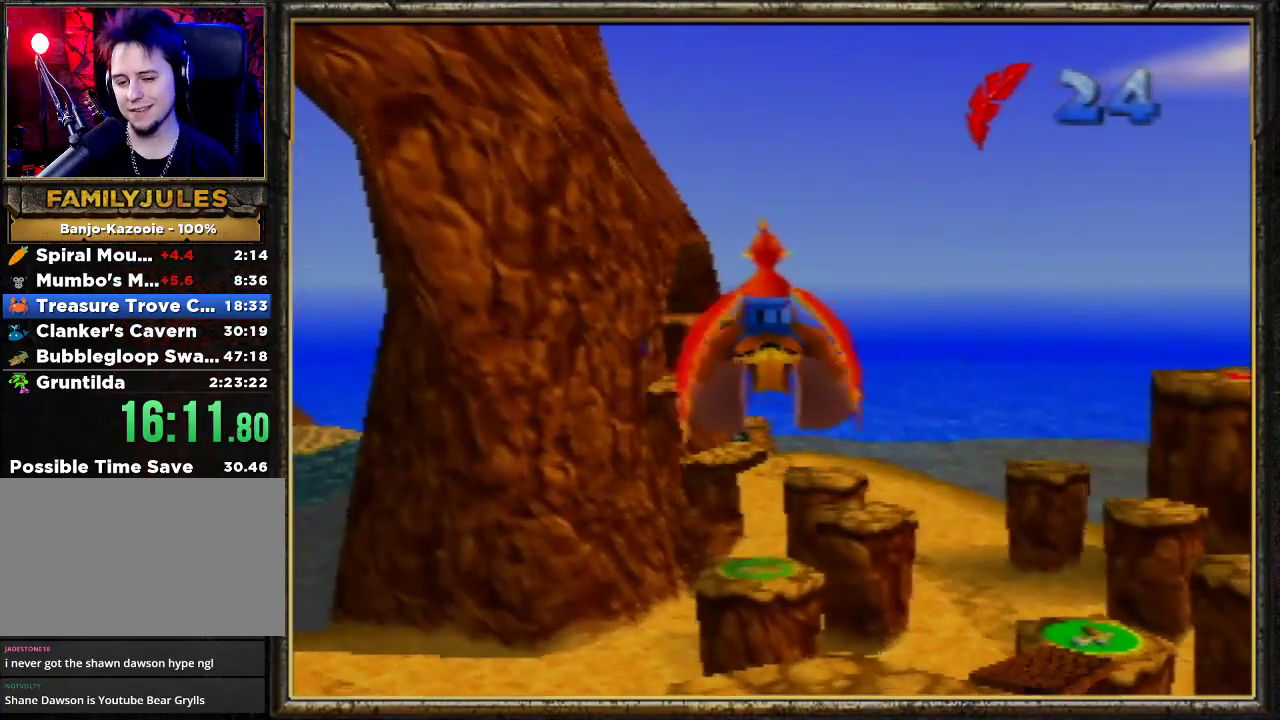
{"buttons": ["R1"], "left_stick": "center", "events": []}
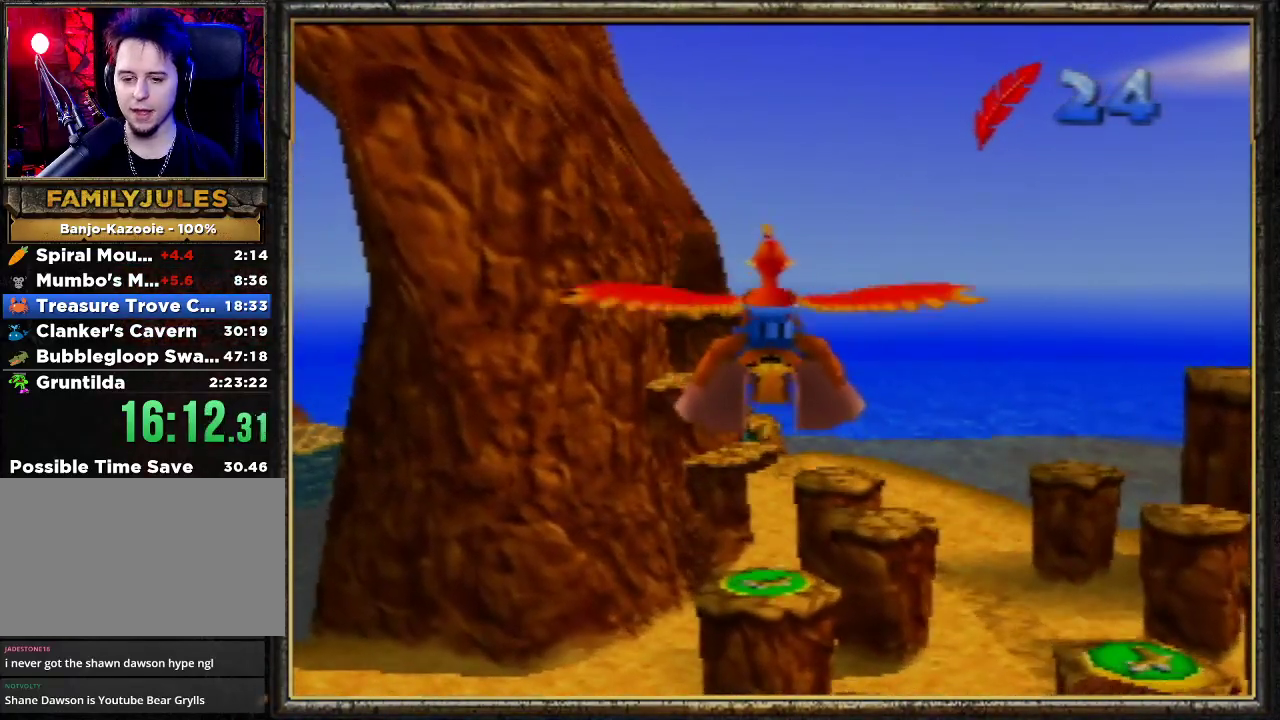
{"buttons": ["R1"], "left_stick": "center", "events": []}
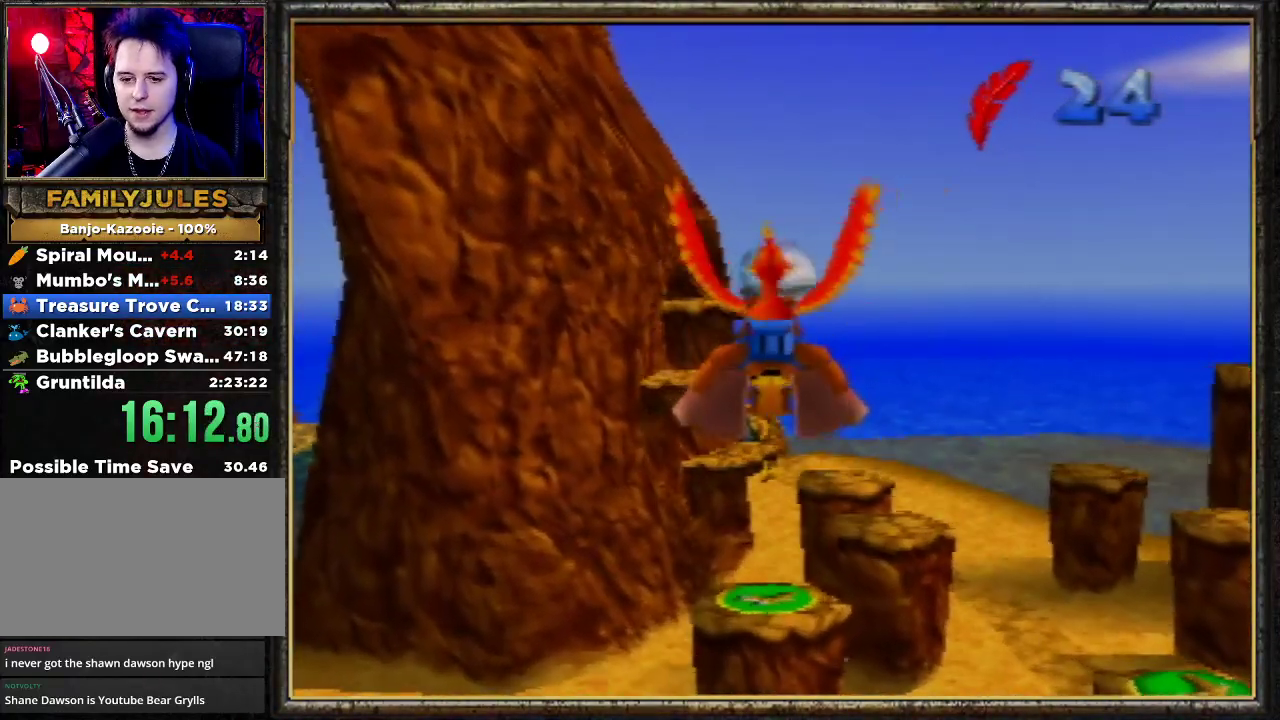
{"buttons": ["R1"], "left_stick": "center", "events": [[133, "A", "down"], [233, "A", "up"]]}
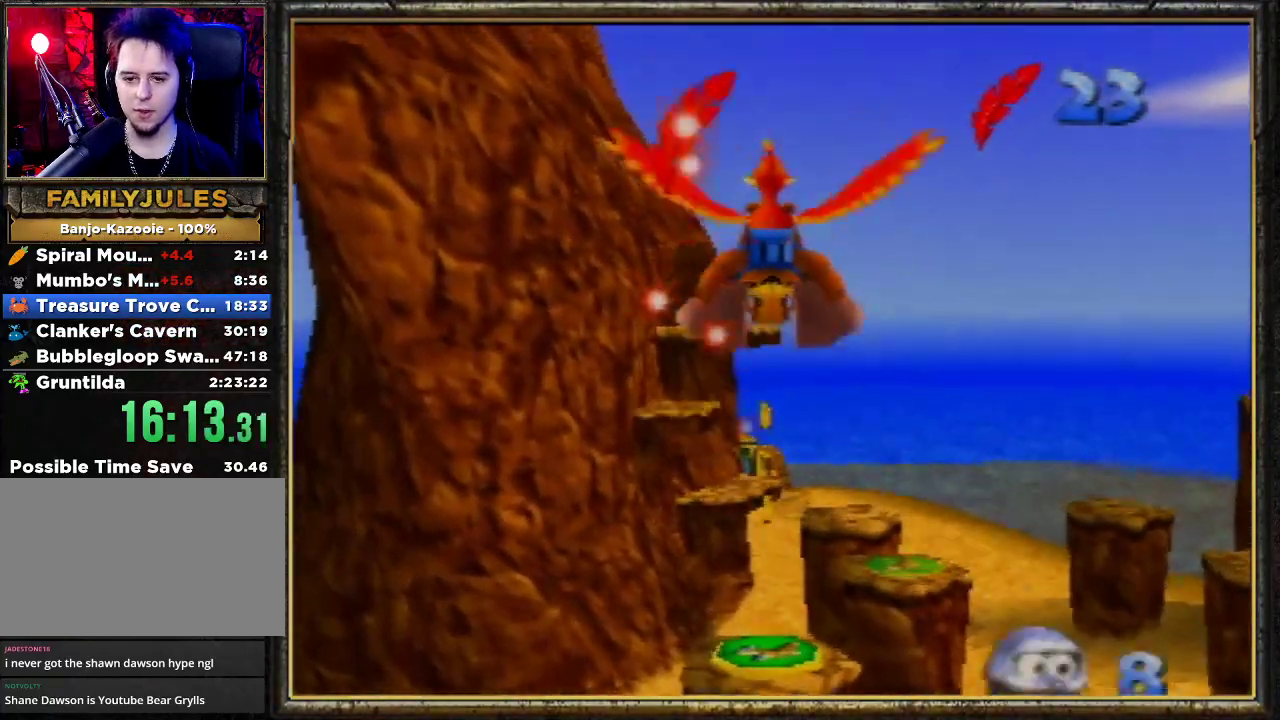
{"buttons": ["R1"], "left_stick": "up", "events": [[467, "left_stick", "up"]]}
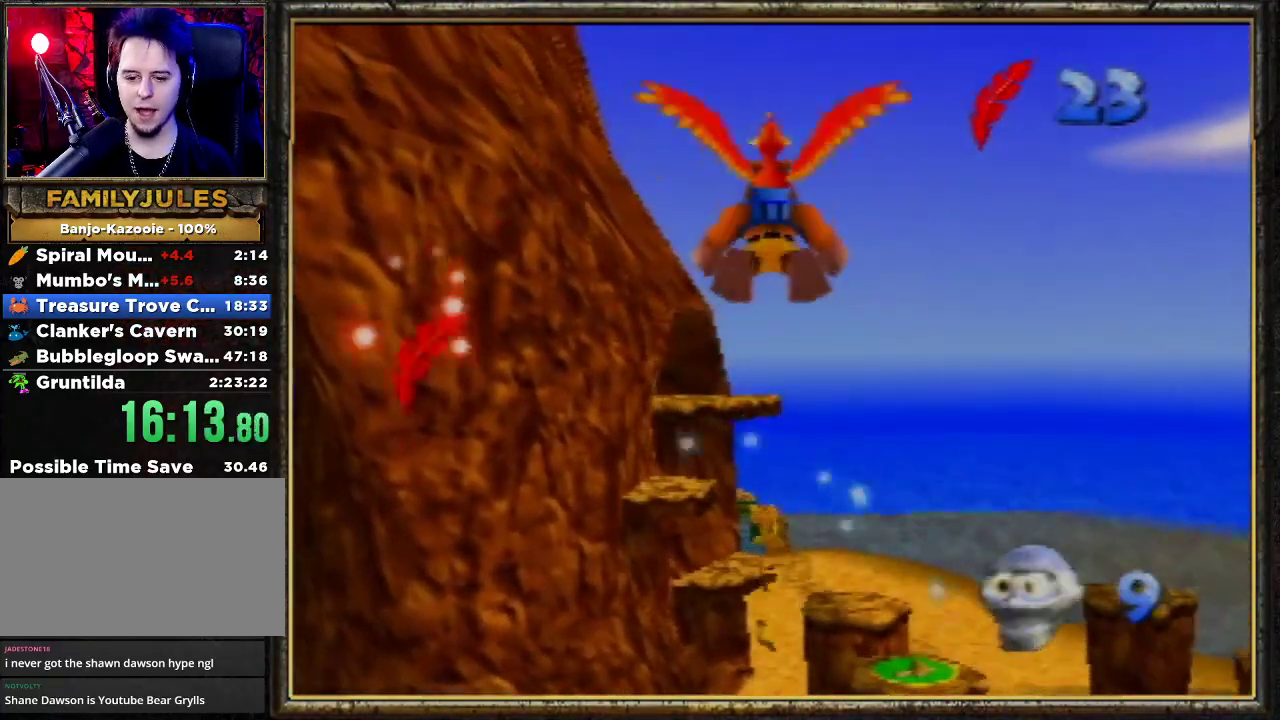
{"buttons": ["R1"], "left_stick": "up", "events": []}
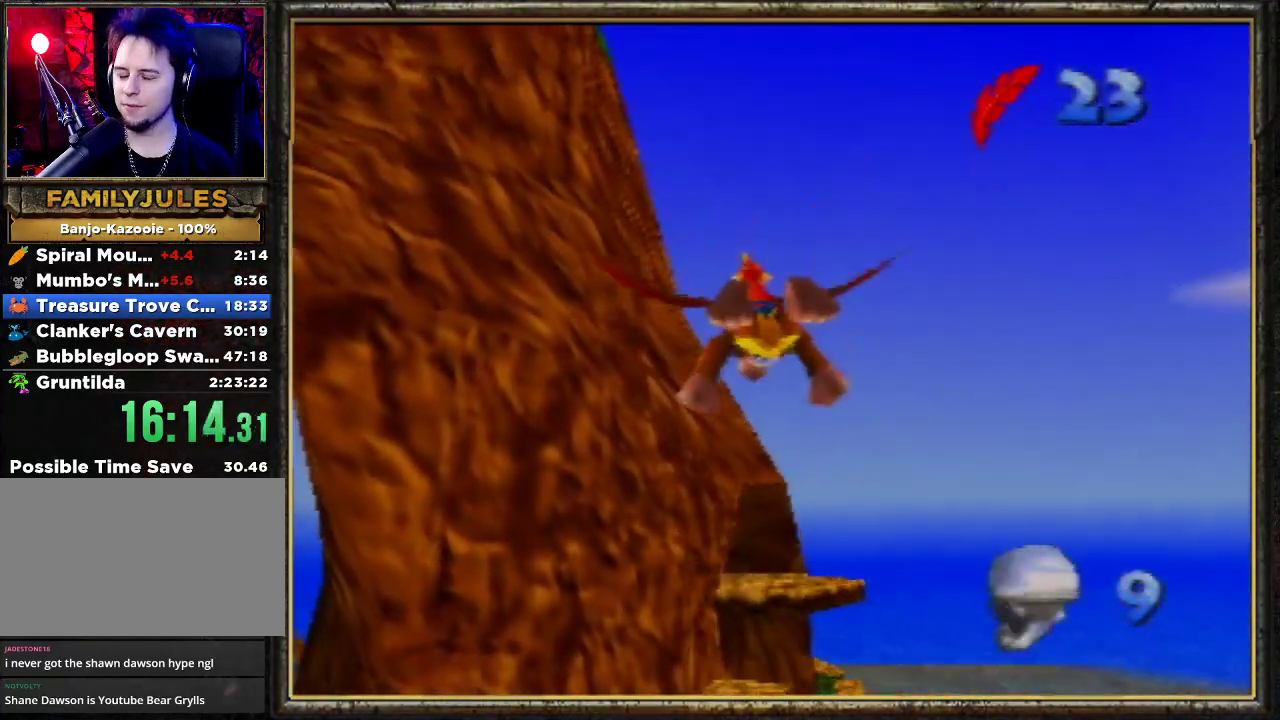
{"buttons": ["R1"], "left_stick": "up", "events": []}
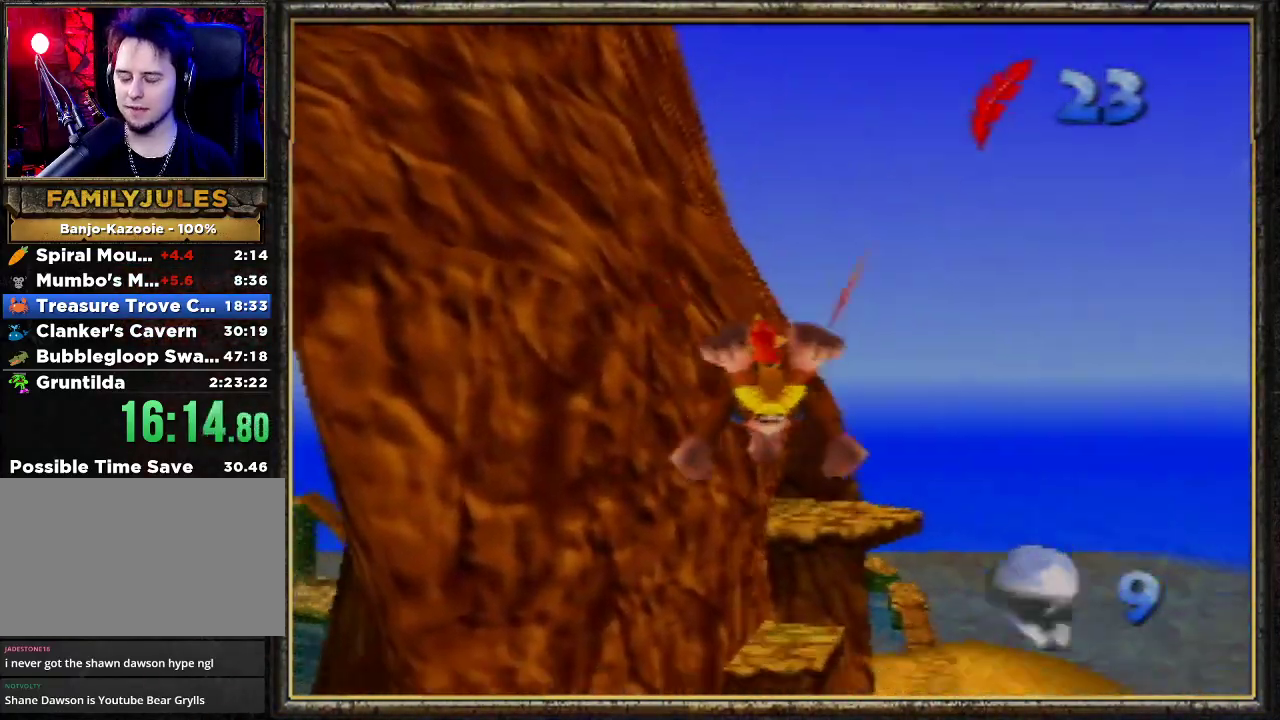
{"buttons": ["R1"], "left_stick": "up", "events": []}
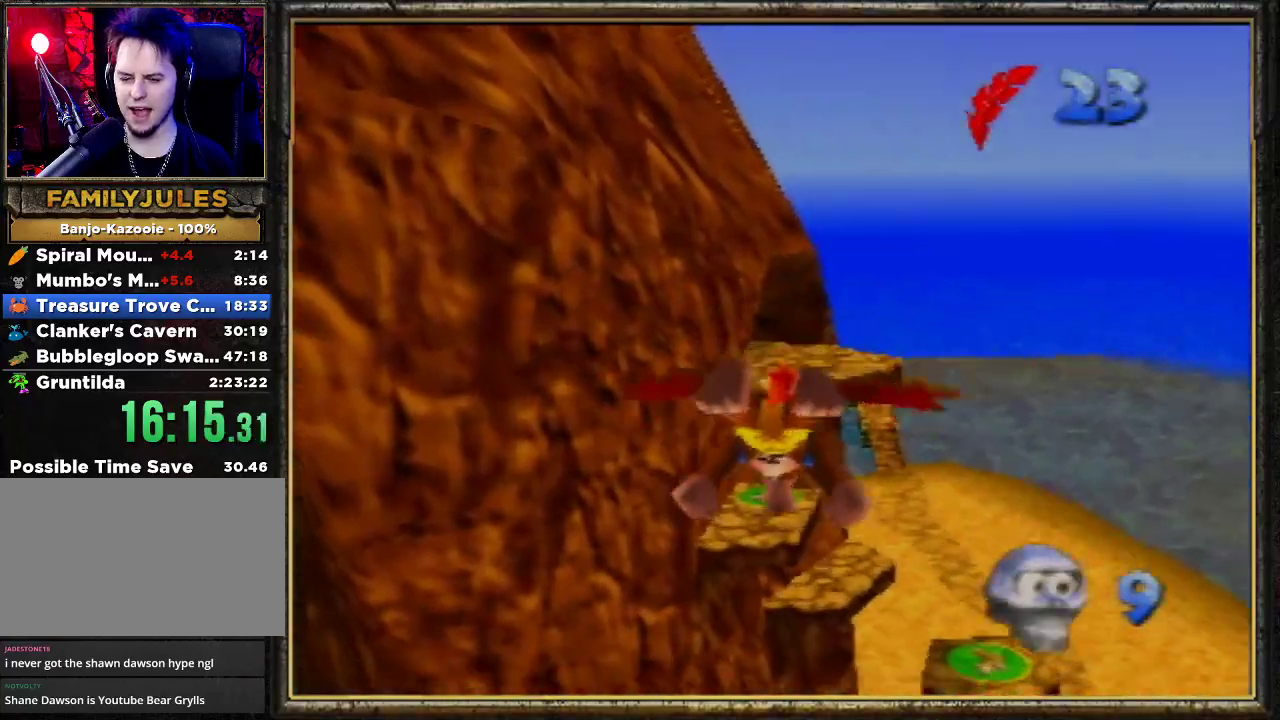
{"buttons": ["R1"], "left_stick": "up", "events": []}
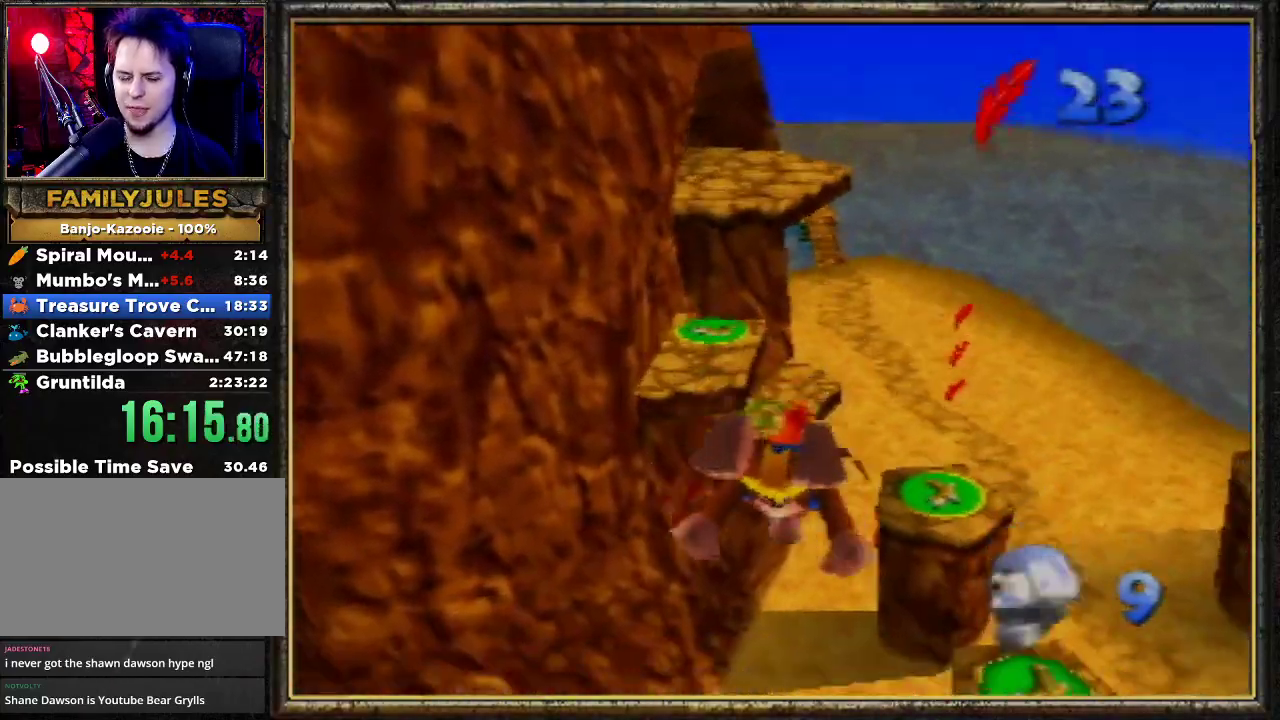
{"buttons": ["R1"], "left_stick": "up", "events": []}
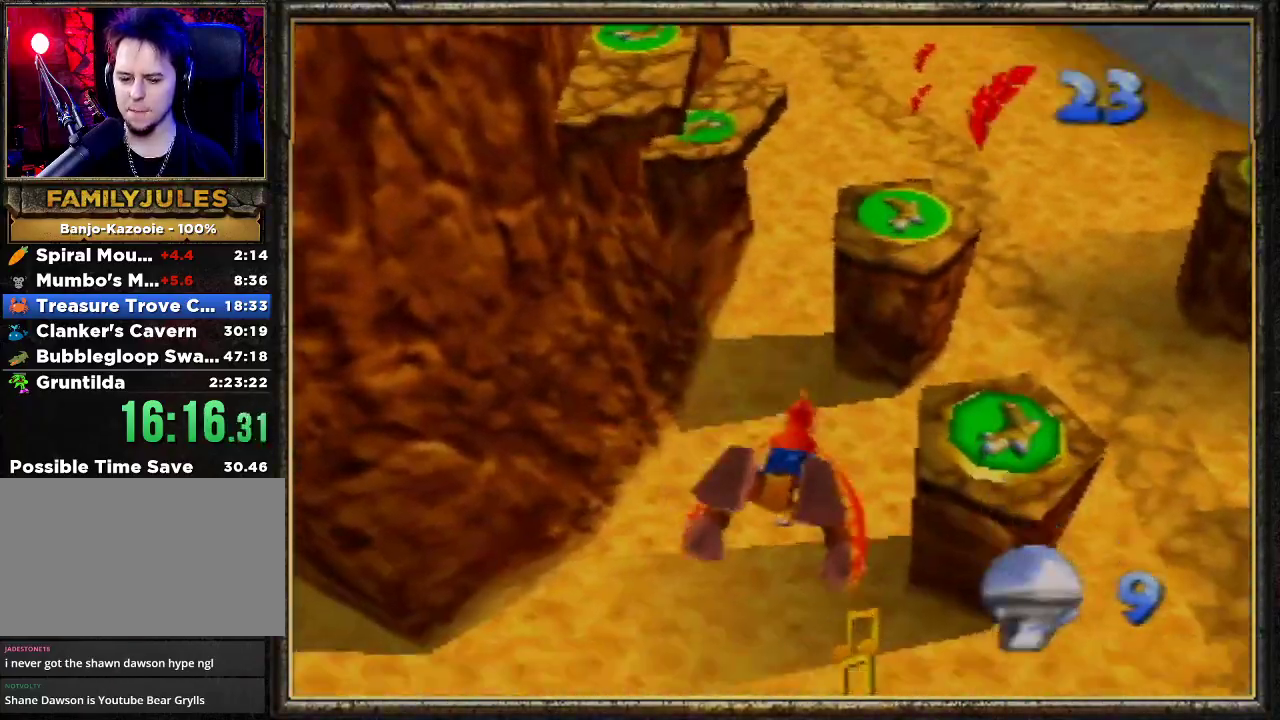
{"buttons": ["R1"], "left_stick": "up", "events": [[367, "left_stick", "center"], [467, "left_stick", "up"]]}
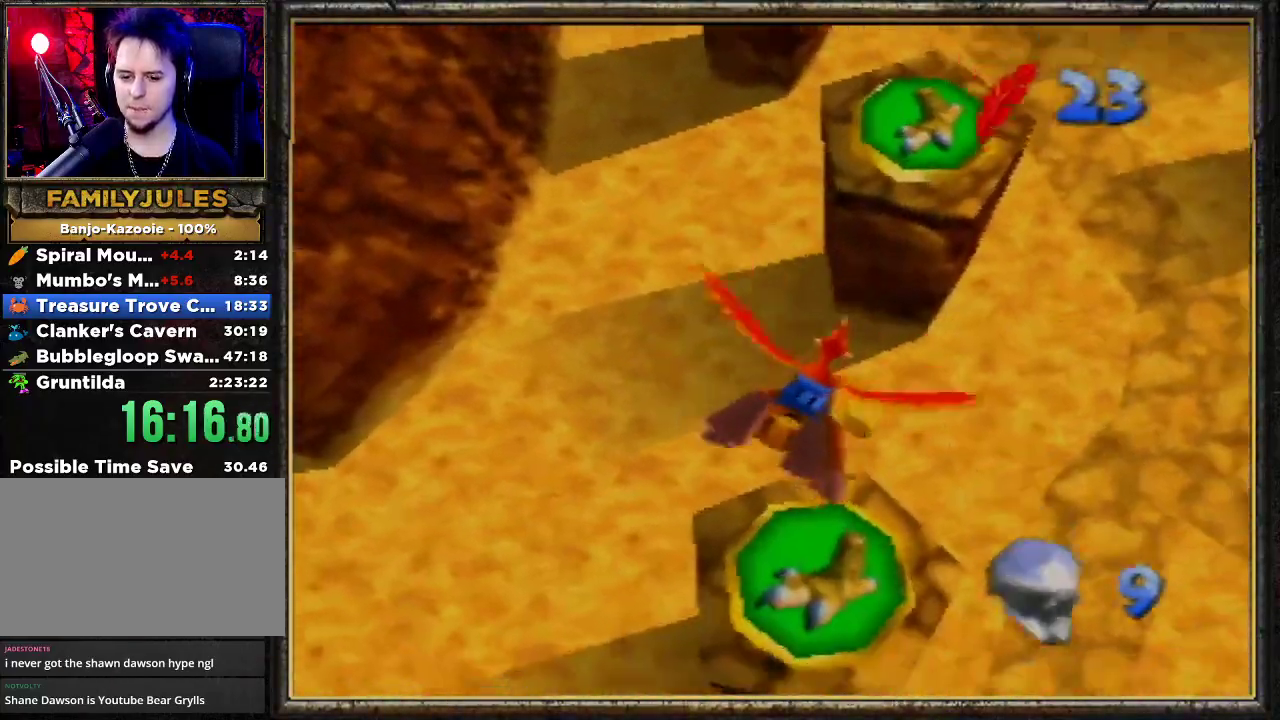
{"buttons": ["R1"], "left_stick": "up-right", "events": [[200, "left_stick", "up-right"]]}